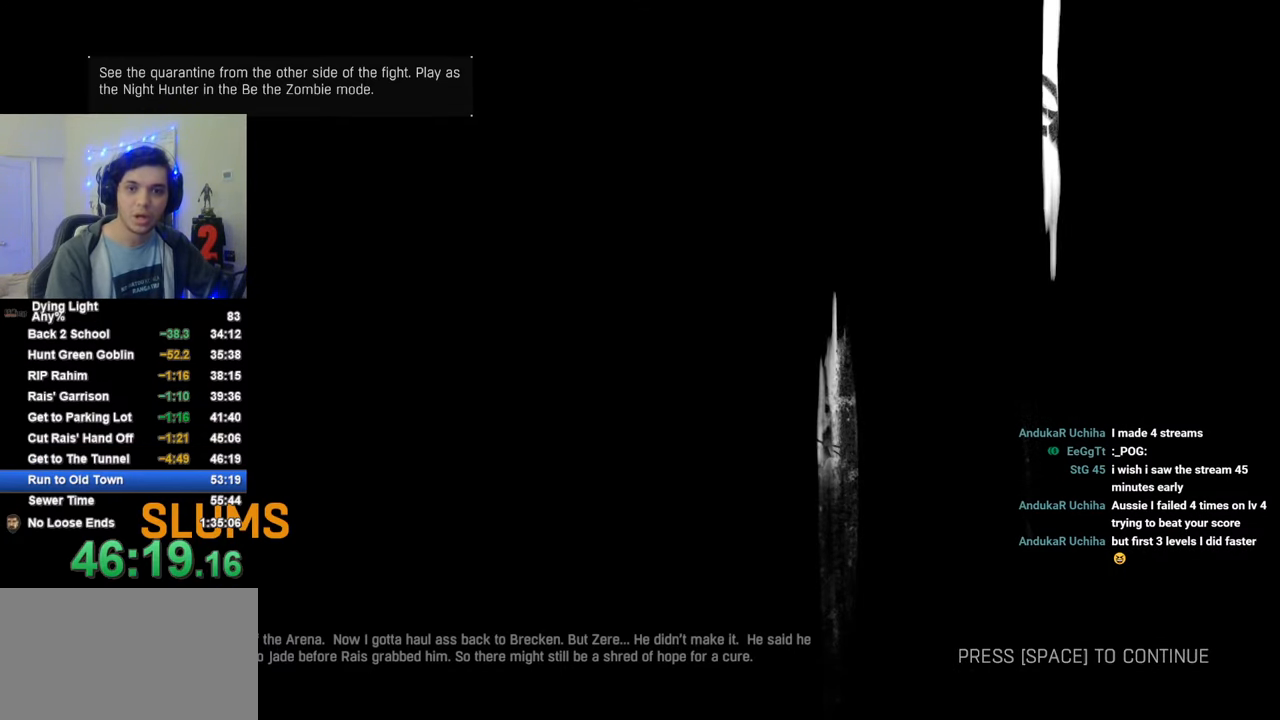
Gameplay with keyboard and mouse; each line is a JSON object with the keys and mouse buttons held at the frame after it. "events" lists presses ("down") and releases ("up") of "1", "2", "3", "4", "5", "a", "alt", "c", "caps_lock", "ctrl", "d", "e", "f", "g", "q", "r", "s", "shift", "space", "t", "tab", "v", "w", "x", "z", "mouse_left", "mouse_wheel" and "mouse_right" between this image and that frame as [ms after this image, input, new state], when the widget could be followed in between. "mouse_left", "mouse_wheel", "mouse_right" = the "left", "wheel", "right" buttons of the "mouse" list. No other keys are recorded. "wheel" means that the mouse wheel is clicked or scrolled. "mouse_move" is the direction in which the mouse moves at that frame (one of eight, or "still"), when it could be read.
{"keys": [], "mouse": [], "mouse_move": "right", "events": []}
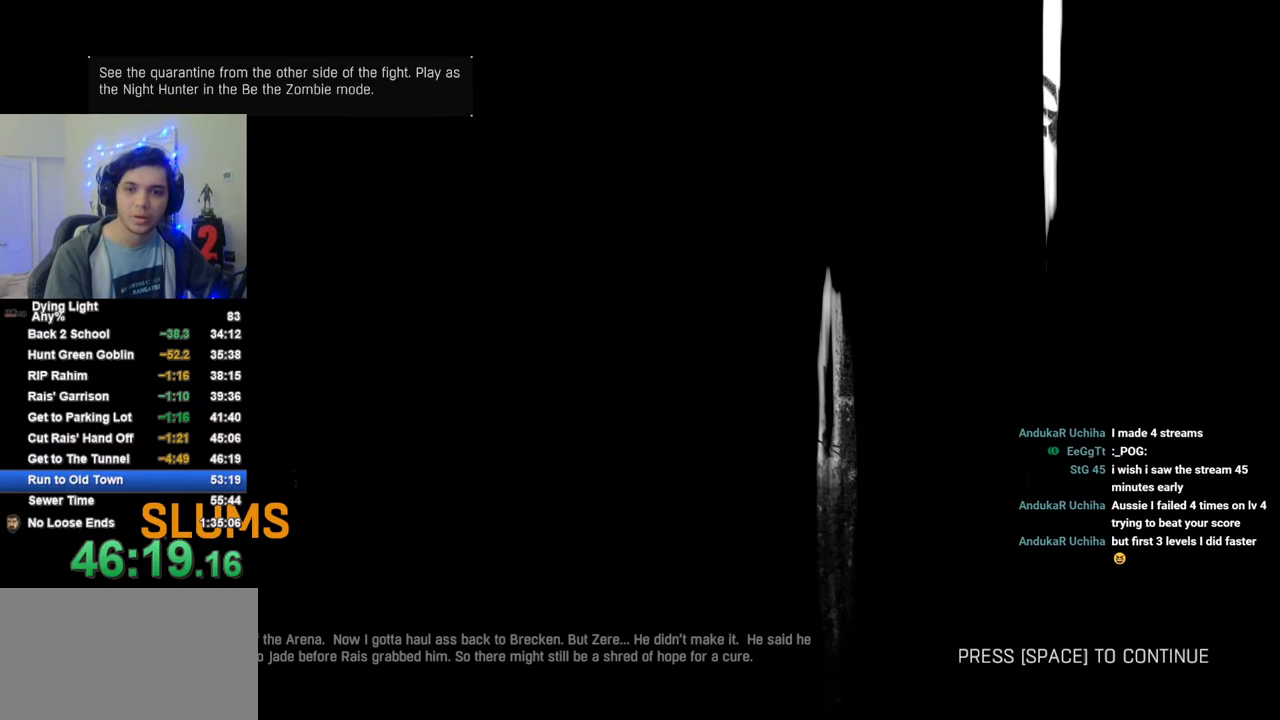
{"keys": ["shift"], "mouse": [], "mouse_move": "left", "events": [[450, "shift", "down"]]}
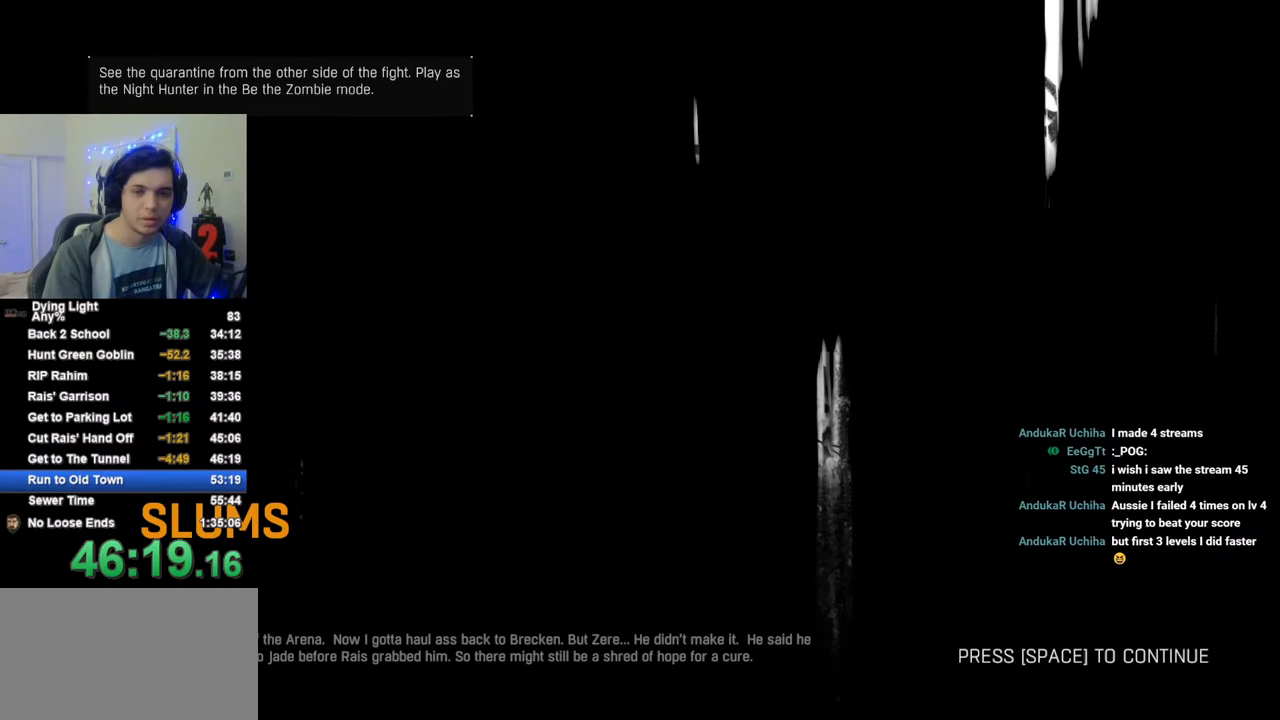
{"keys": [], "mouse": [], "mouse_move": "down", "events": [[83, "tab", "down"], [183, "shift", "up"], [183, "tab", "up"]]}
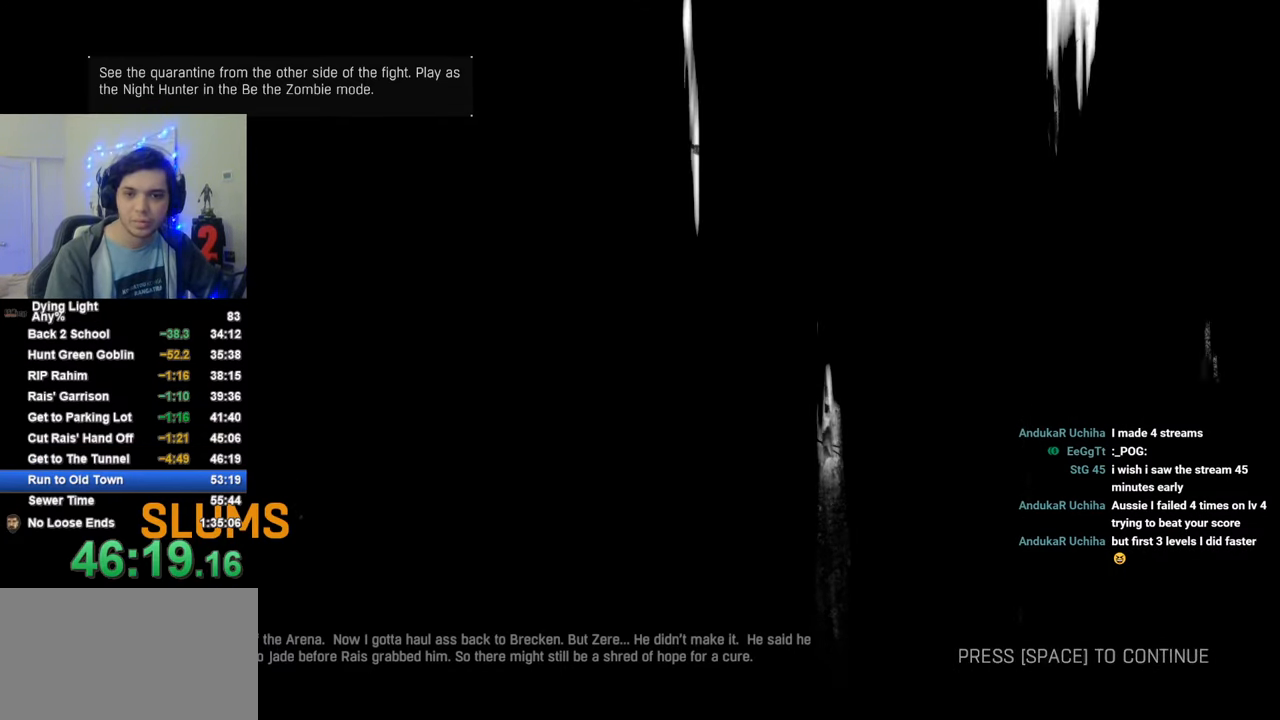
{"keys": [], "mouse": [], "mouse_move": "up-left", "events": []}
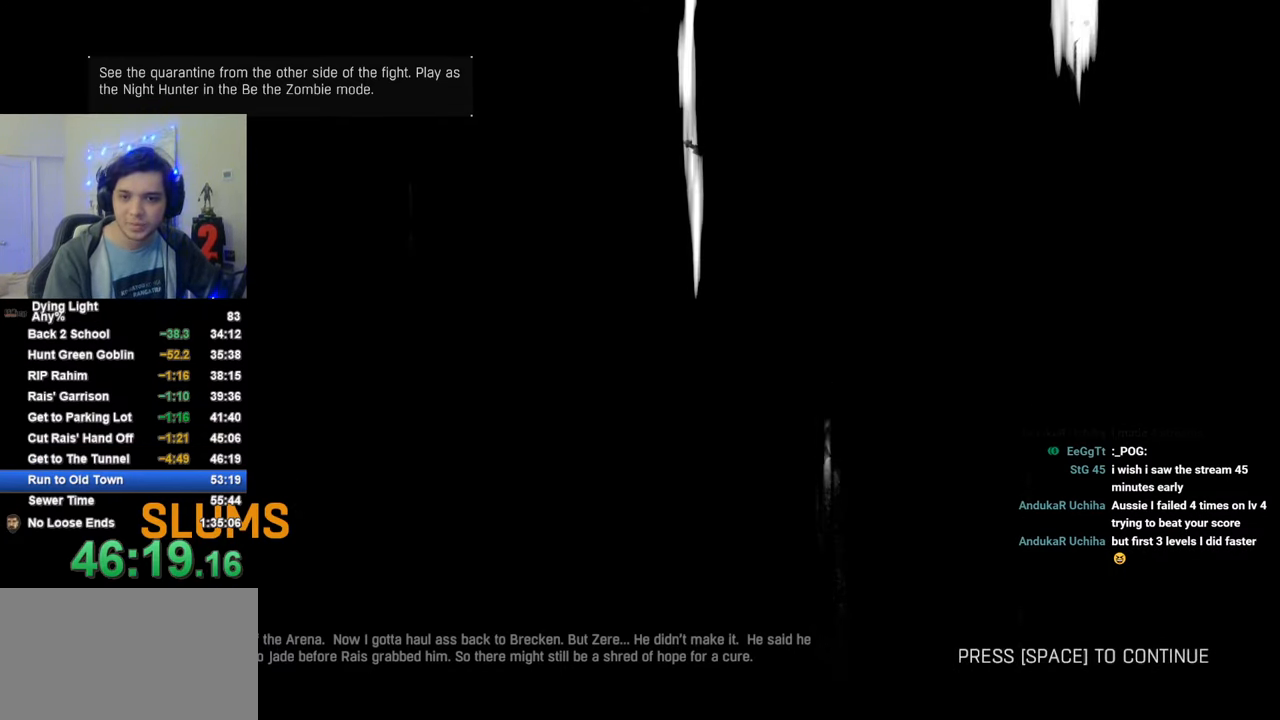
{"keys": [], "mouse": [], "mouse_move": "still", "events": []}
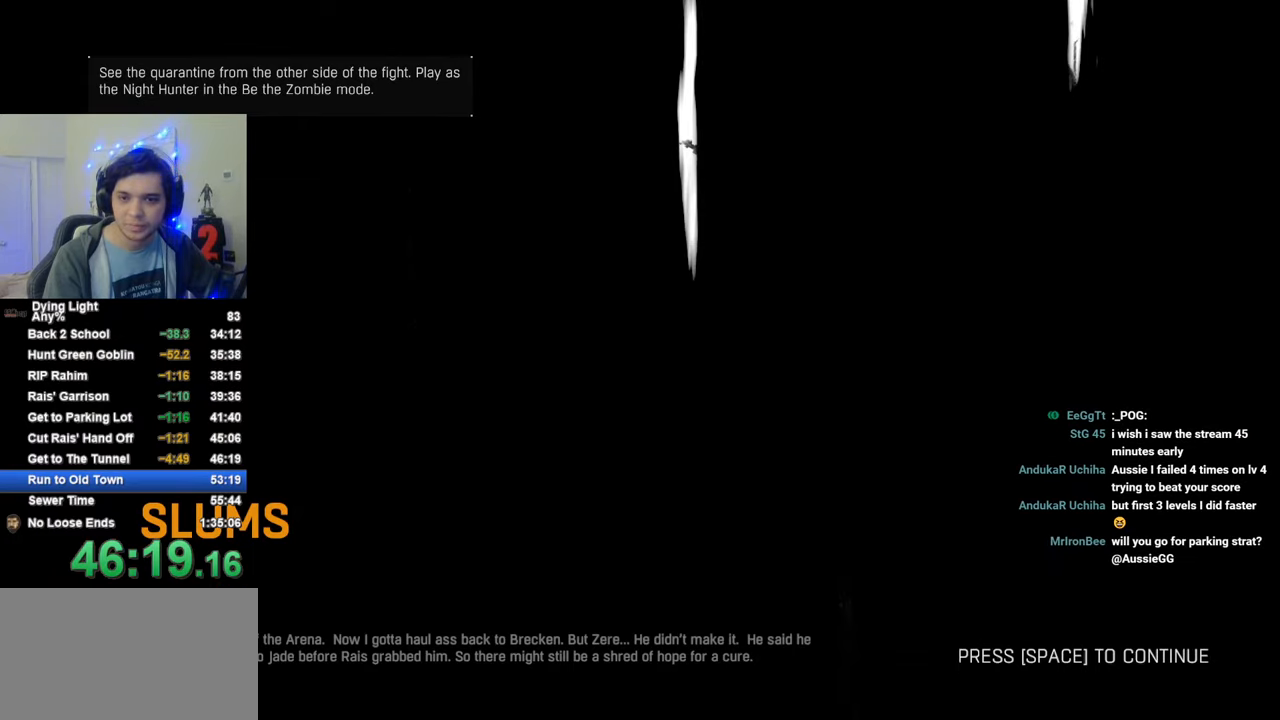
{"keys": [], "mouse": [], "mouse_move": "still", "events": []}
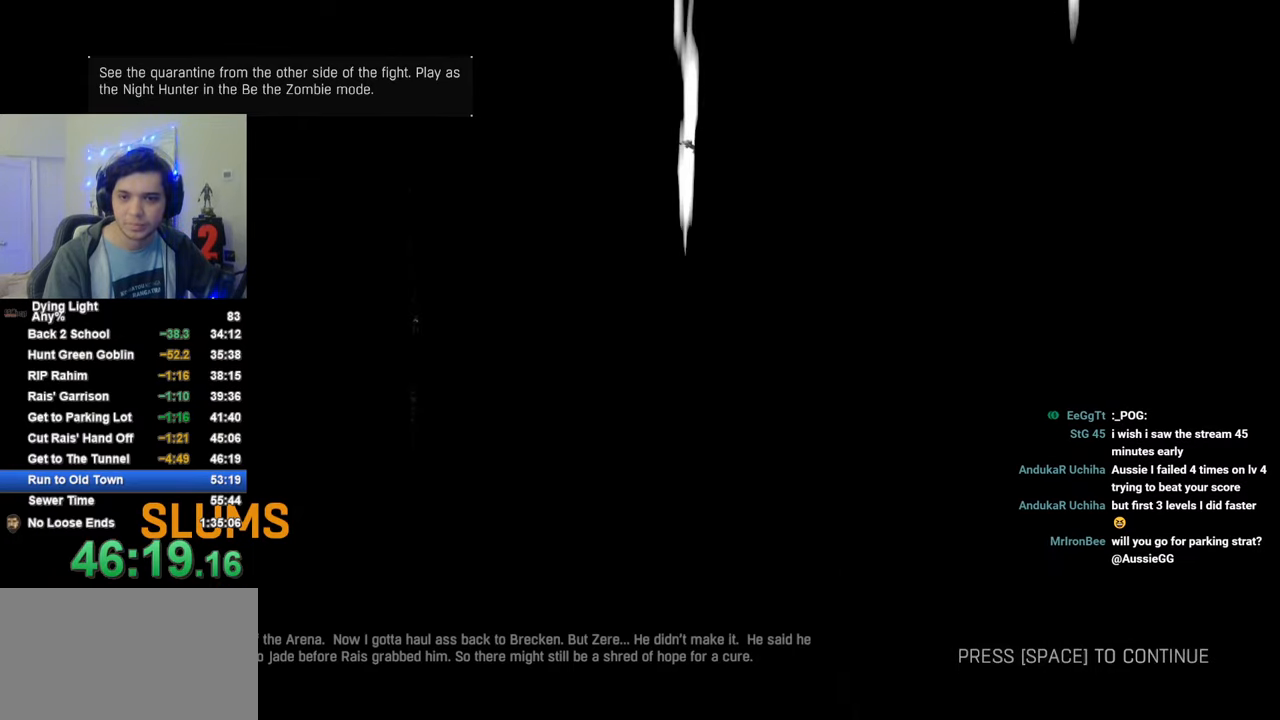
{"keys": [], "mouse": ["left"], "mouse_move": "still", "events": [[483, "mouse_left", "down"]]}
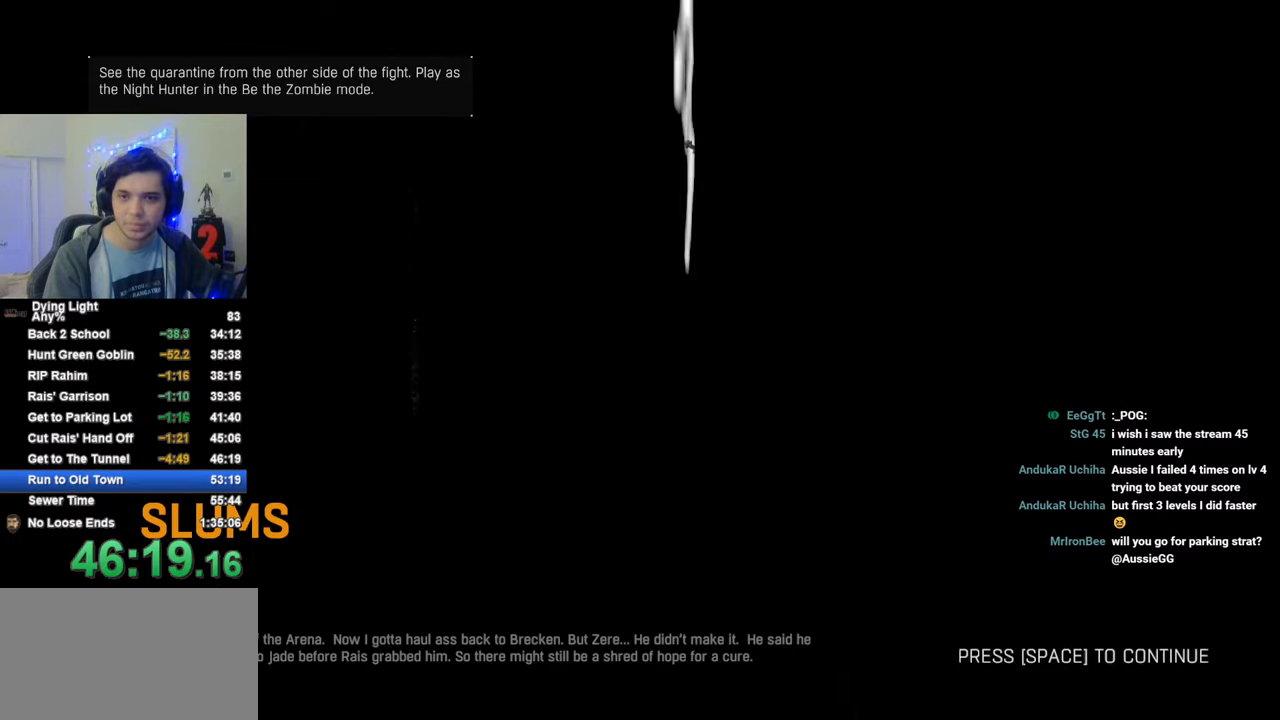
{"keys": [], "mouse": [], "mouse_move": "left", "events": [[66, "mouse_left", "up"]]}
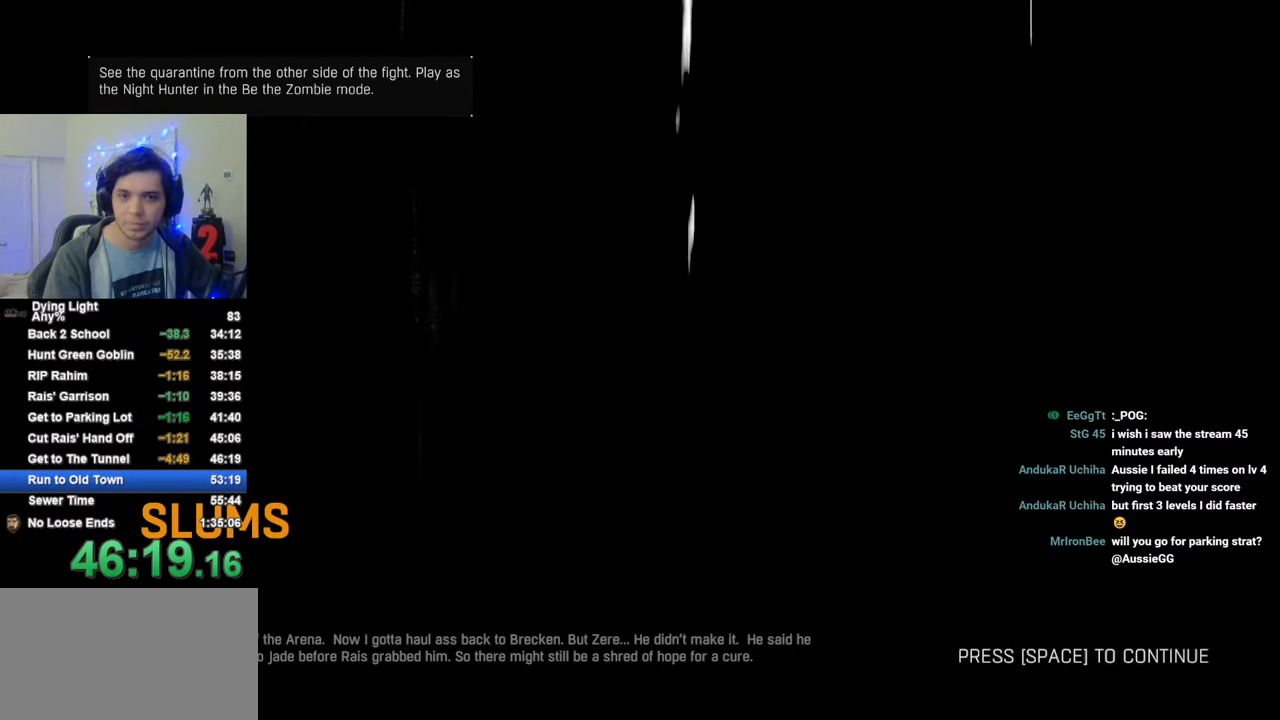
{"keys": [], "mouse": [], "mouse_move": "left", "events": []}
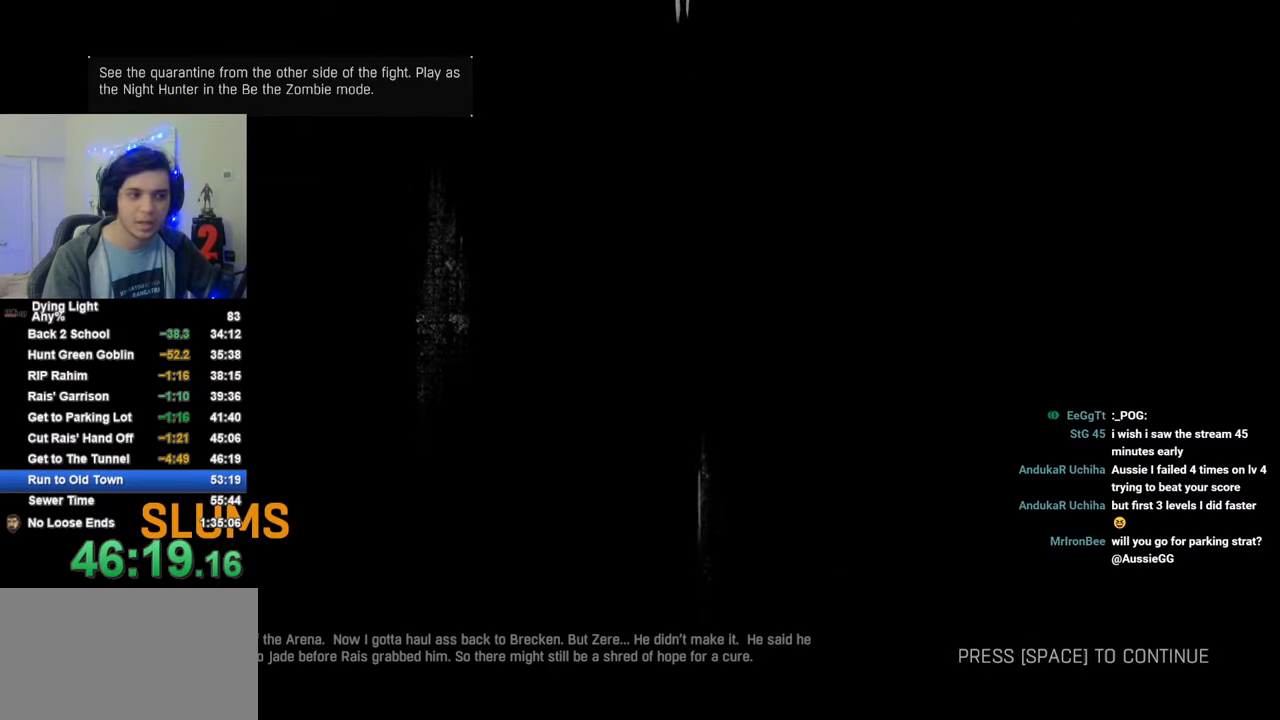
{"keys": [], "mouse": [], "mouse_move": "still", "events": [[200, "mouse_left", "down"], [250, "mouse_left", "up"]]}
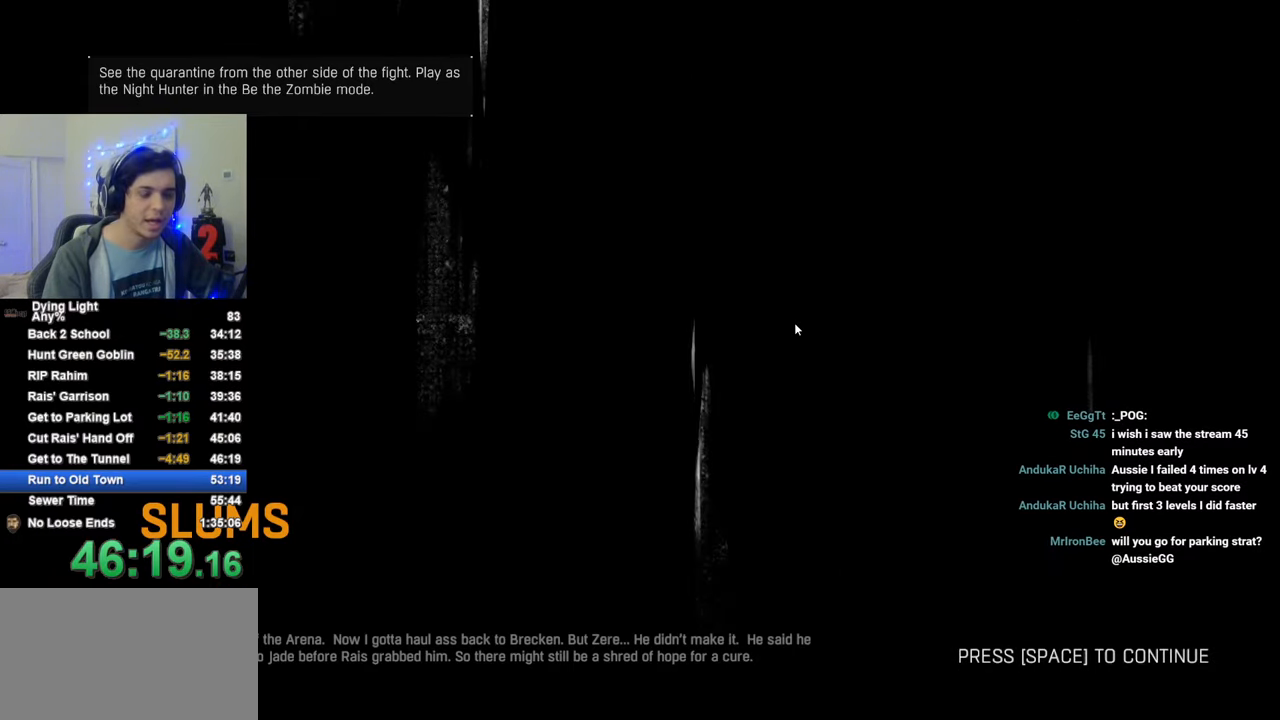
{"keys": [], "mouse": [], "mouse_move": "still", "events": [[116, "shift", "down"], [116, "tab", "down"], [216, "shift", "up"], [216, "tab", "up"]]}
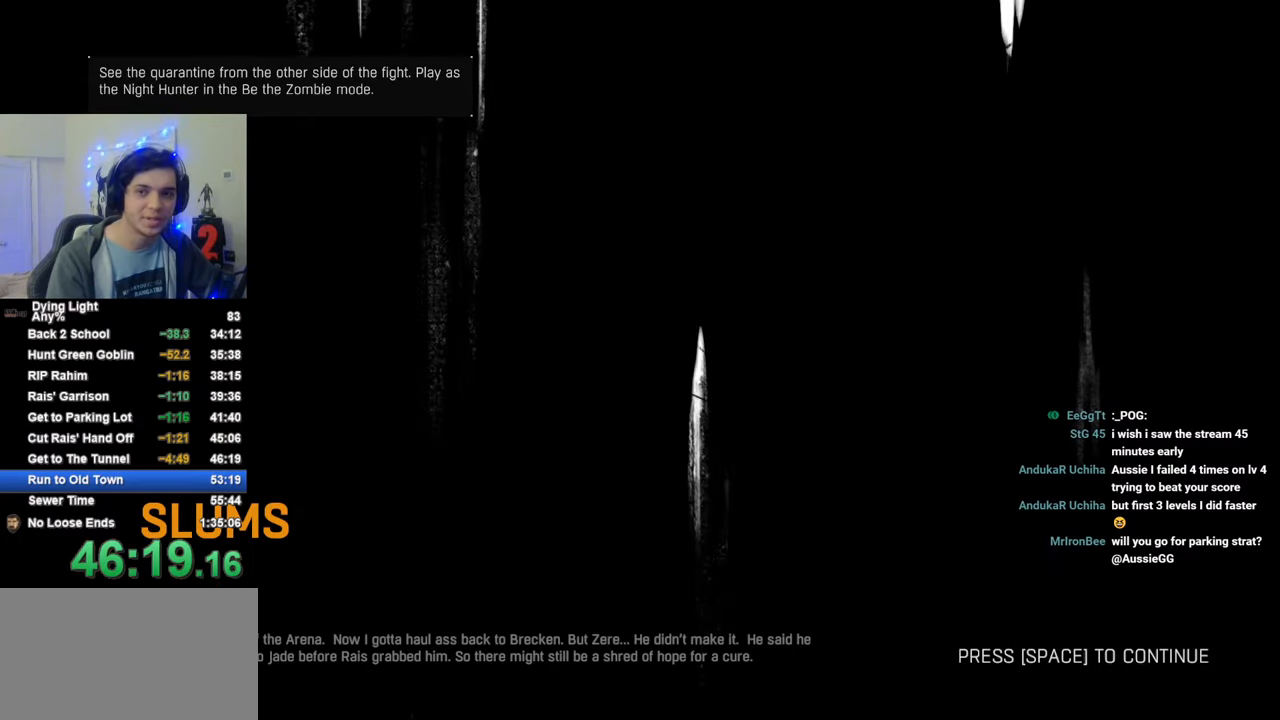
{"keys": [], "mouse": [], "mouse_move": "still", "events": [[183, "caps_lock", "down"], [283, "caps_lock", "up"], [316, "caps_lock", "down"], [416, "caps_lock", "up"]]}
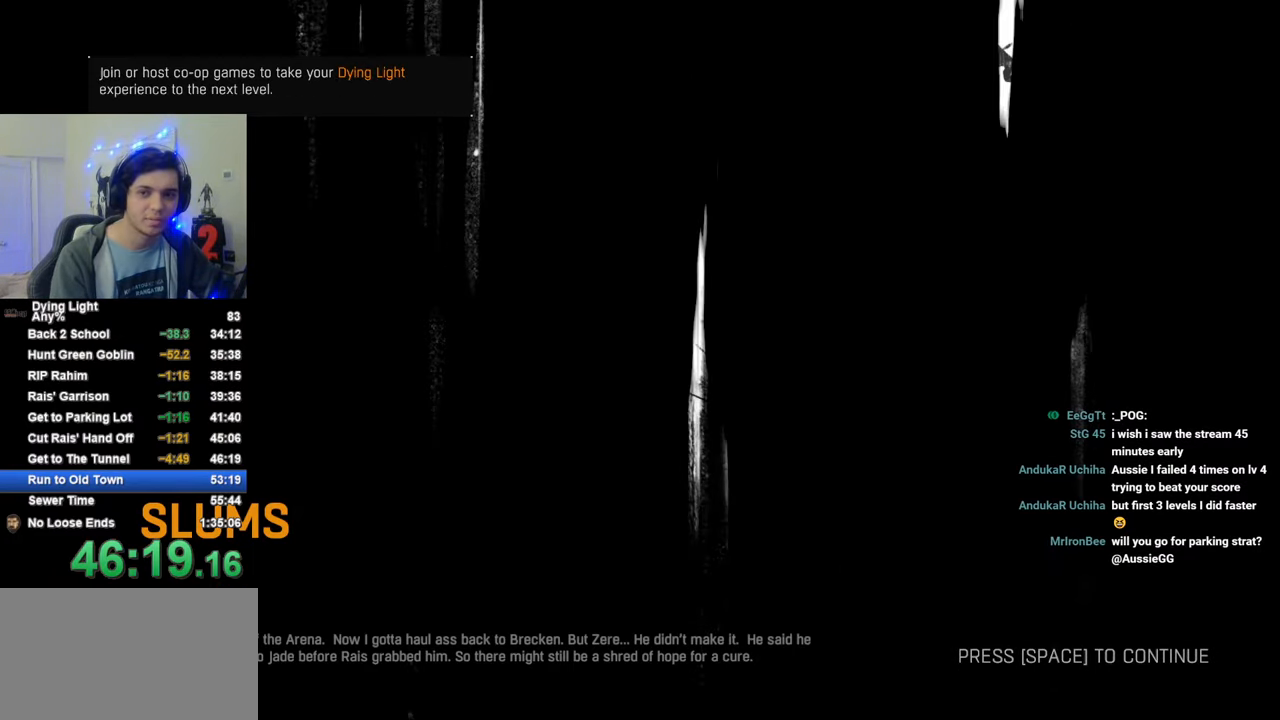
{"keys": [], "mouse": [], "mouse_move": "still", "events": [[66, "caps_lock", "down"], [100, "caps_lock", "up"], [200, "caps_lock", "down"], [250, "caps_lock", "up"], [383, "caps_lock", "down"], [483, "caps_lock", "up"]]}
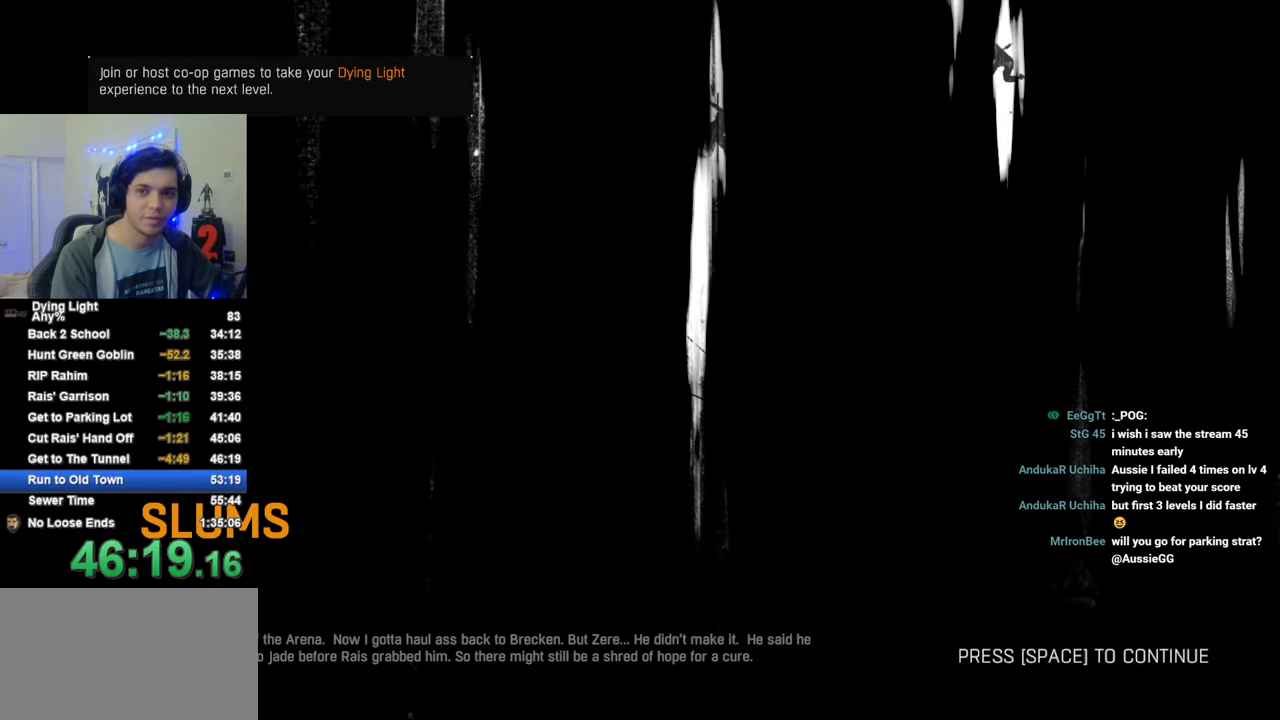
{"keys": [], "mouse": [], "mouse_move": "still", "events": [[83, "caps_lock", "down"], [116, "caps_lock", "up"], [216, "caps_lock", "down"], [300, "caps_lock", "up"]]}
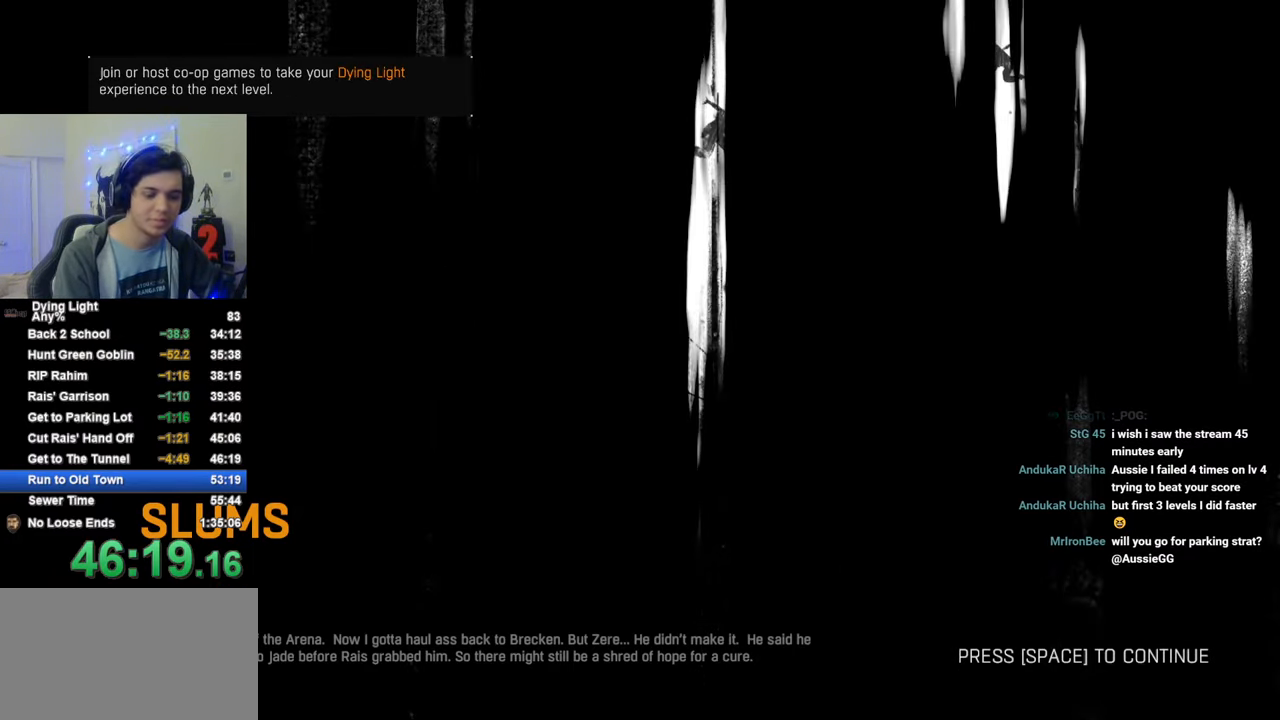
{"keys": [], "mouse": [], "mouse_move": "still", "events": []}
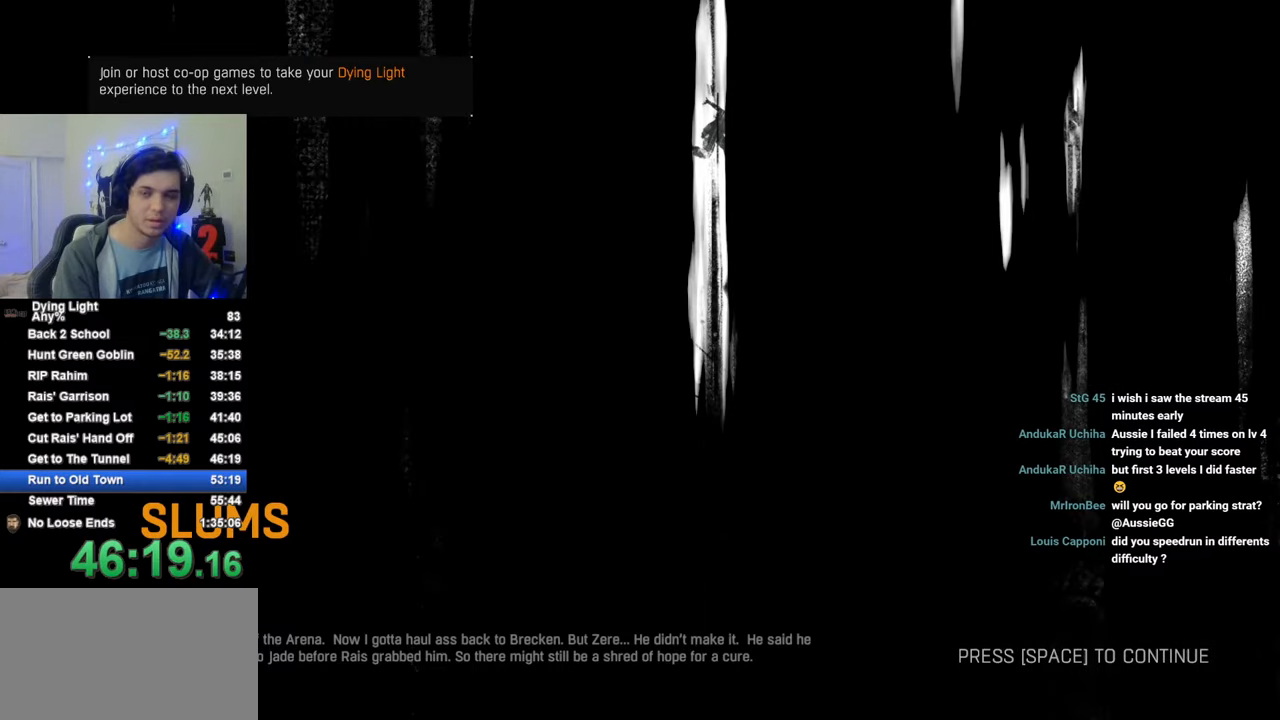
{"keys": [], "mouse": [], "mouse_move": "still", "events": []}
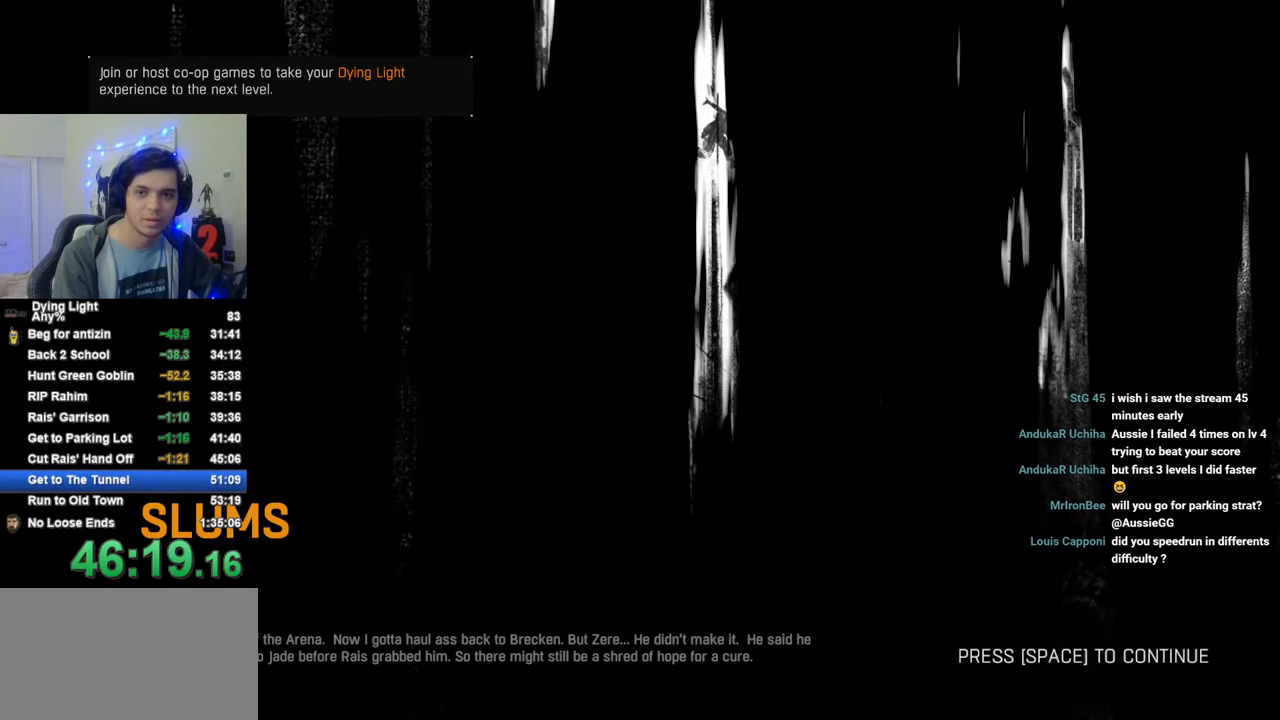
{"keys": [], "mouse": [], "mouse_move": "still", "events": [[400, "caps_lock", "down"], [450, "caps_lock", "up"]]}
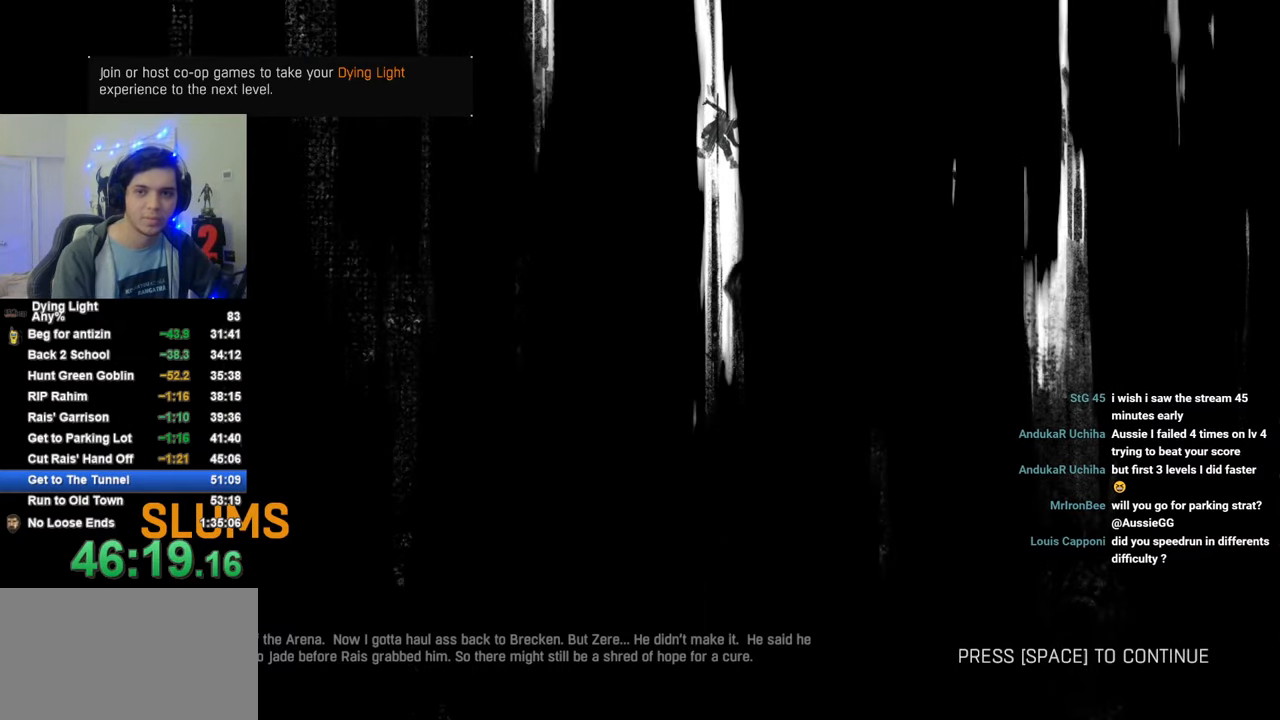
{"keys": [], "mouse": [], "mouse_move": "still", "events": [[33, "caps_lock", "down"], [133, "caps_lock", "up"]]}
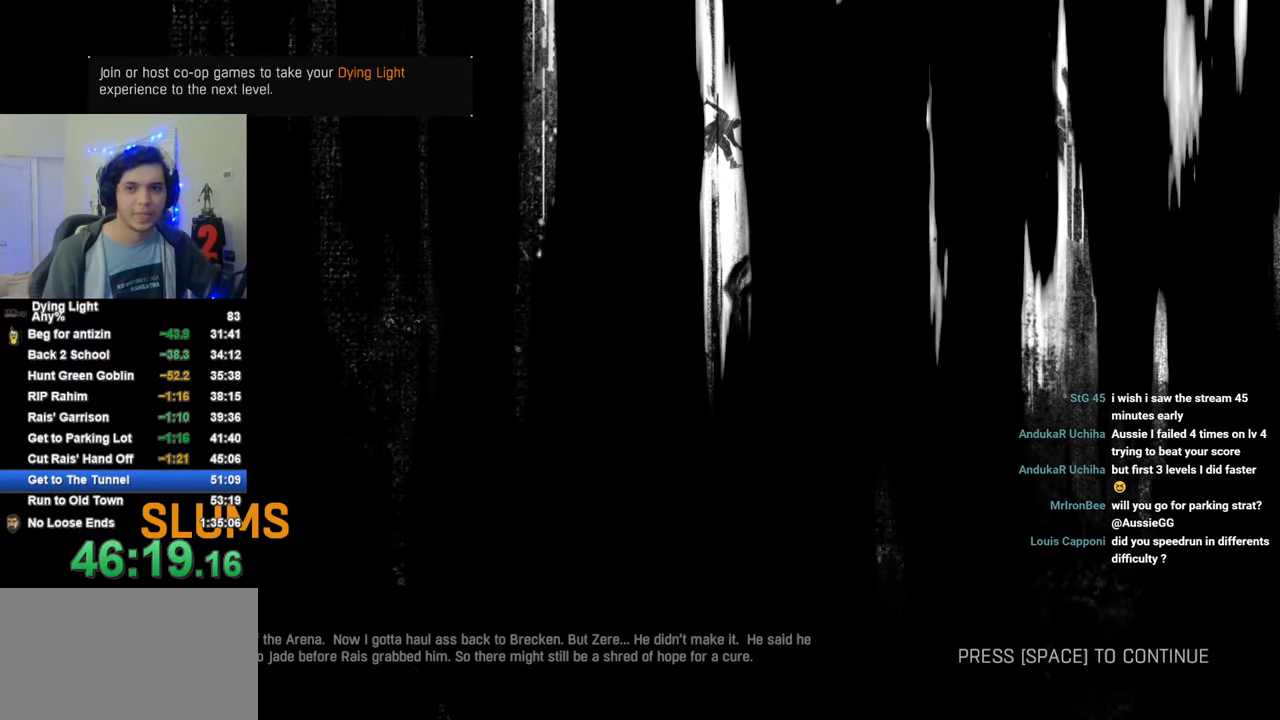
{"keys": [], "mouse": [], "mouse_move": "still", "events": []}
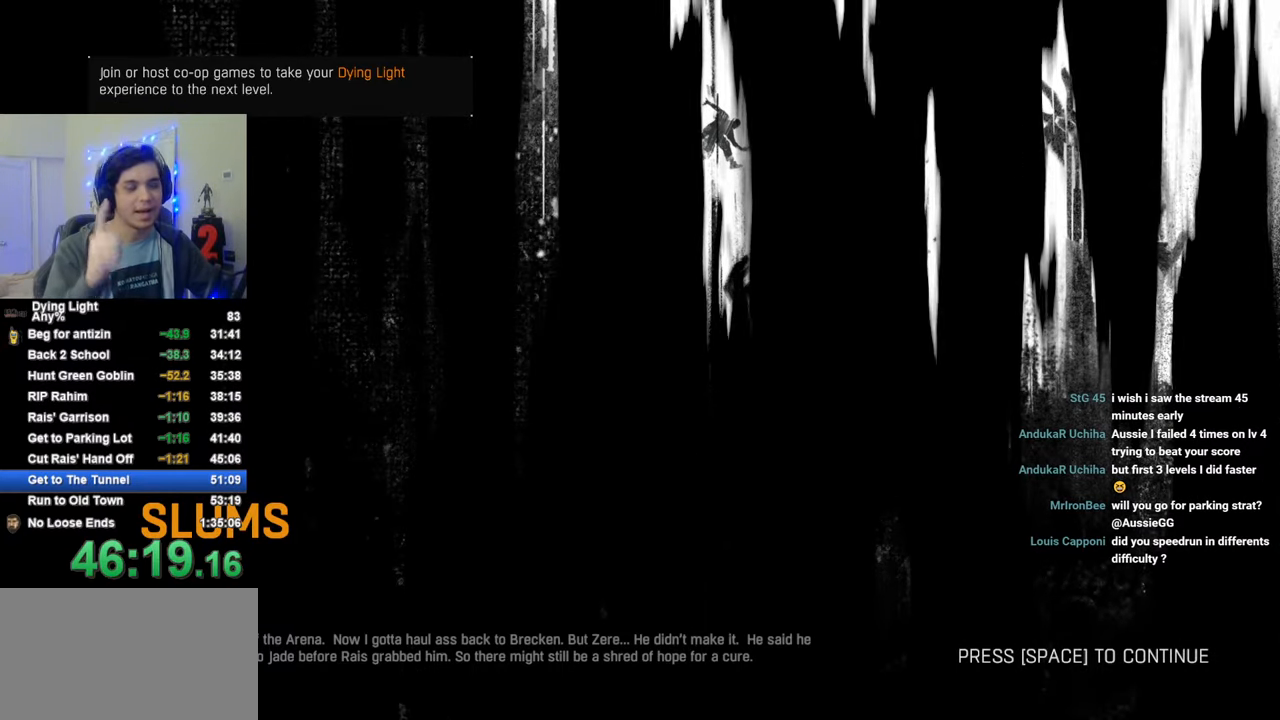
{"keys": [], "mouse": [], "mouse_move": "still", "events": [[16, "caps_lock", "down"], [66, "caps_lock", "up"], [166, "caps_lock", "down"], [216, "caps_lock", "up"]]}
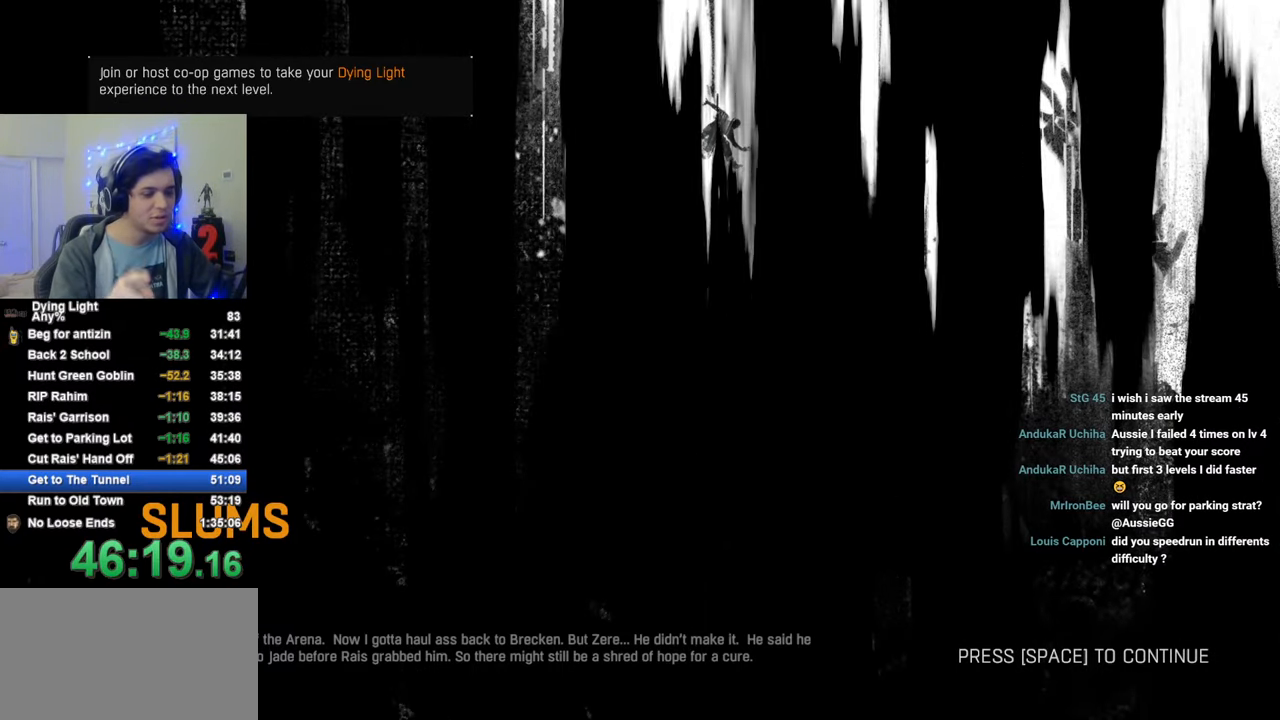
{"keys": [], "mouse": [], "mouse_move": "still", "events": []}
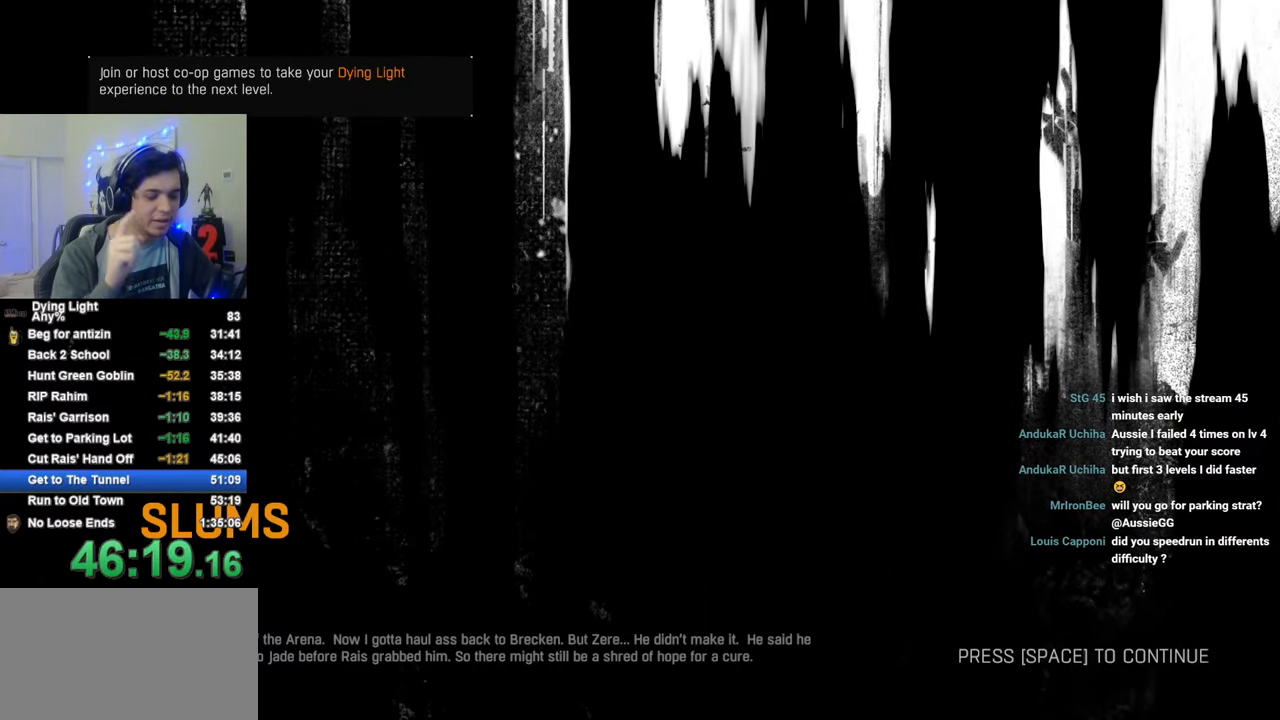
{"keys": [], "mouse": [], "mouse_move": "still", "events": [[16, "caps_lock", "down"], [50, "caps_lock", "up"], [150, "caps_lock", "down"], [250, "caps_lock", "up"]]}
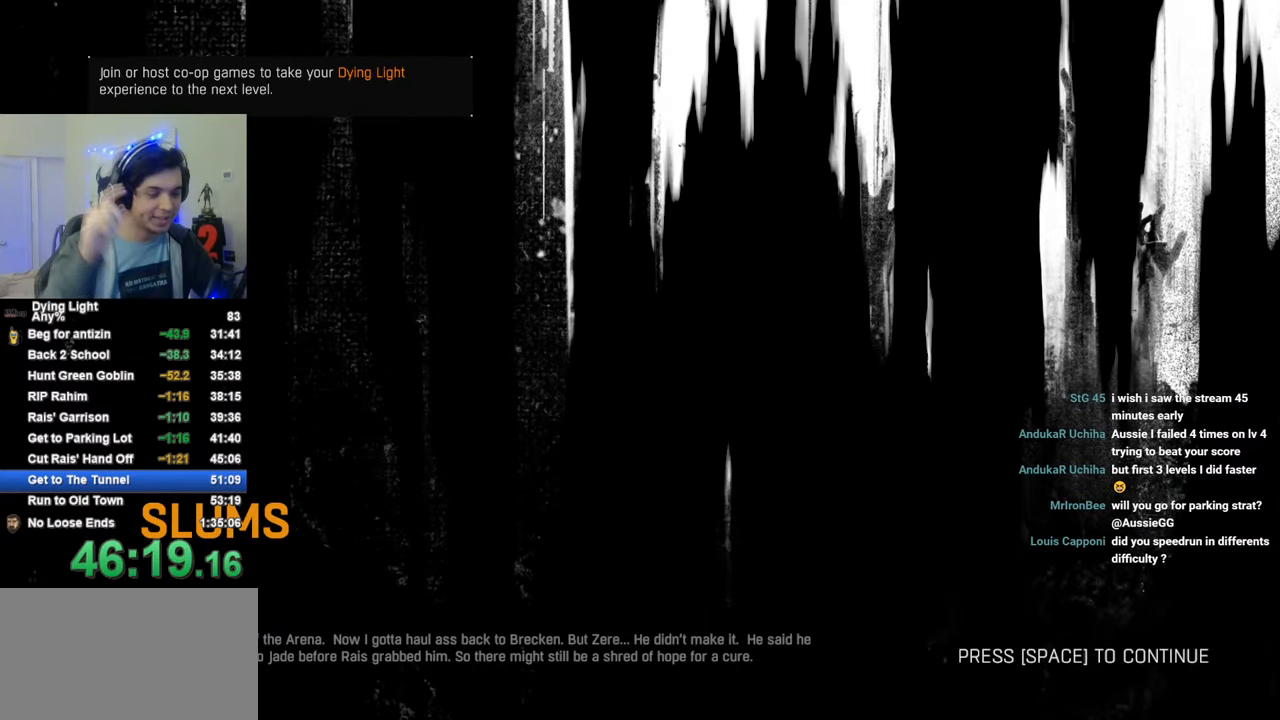
{"keys": [], "mouse": [], "mouse_move": "still", "events": [[116, "caps_lock", "down"], [166, "caps_lock", "up"], [266, "caps_lock", "down"], [350, "caps_lock", "up"]]}
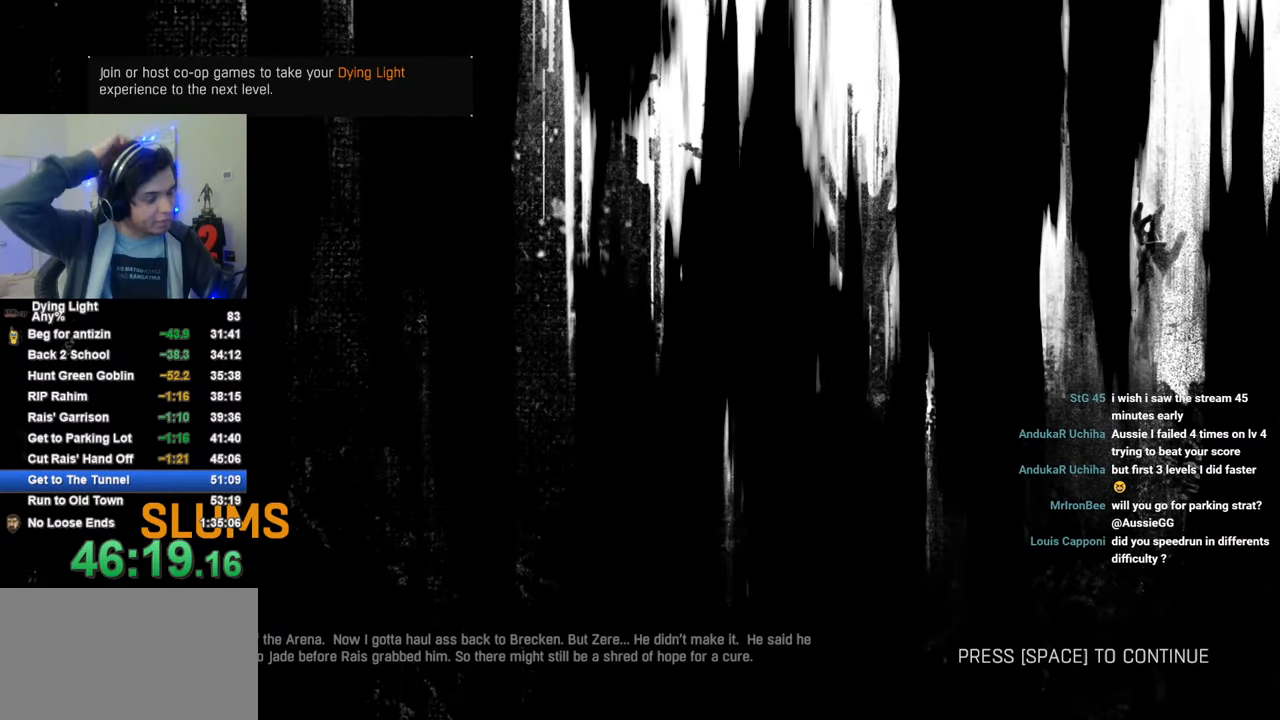
{"keys": ["caps_lock"], "mouse": [], "mouse_move": "still", "events": [[133, "caps_lock", "down"], [233, "caps_lock", "up"], [466, "caps_lock", "down"]]}
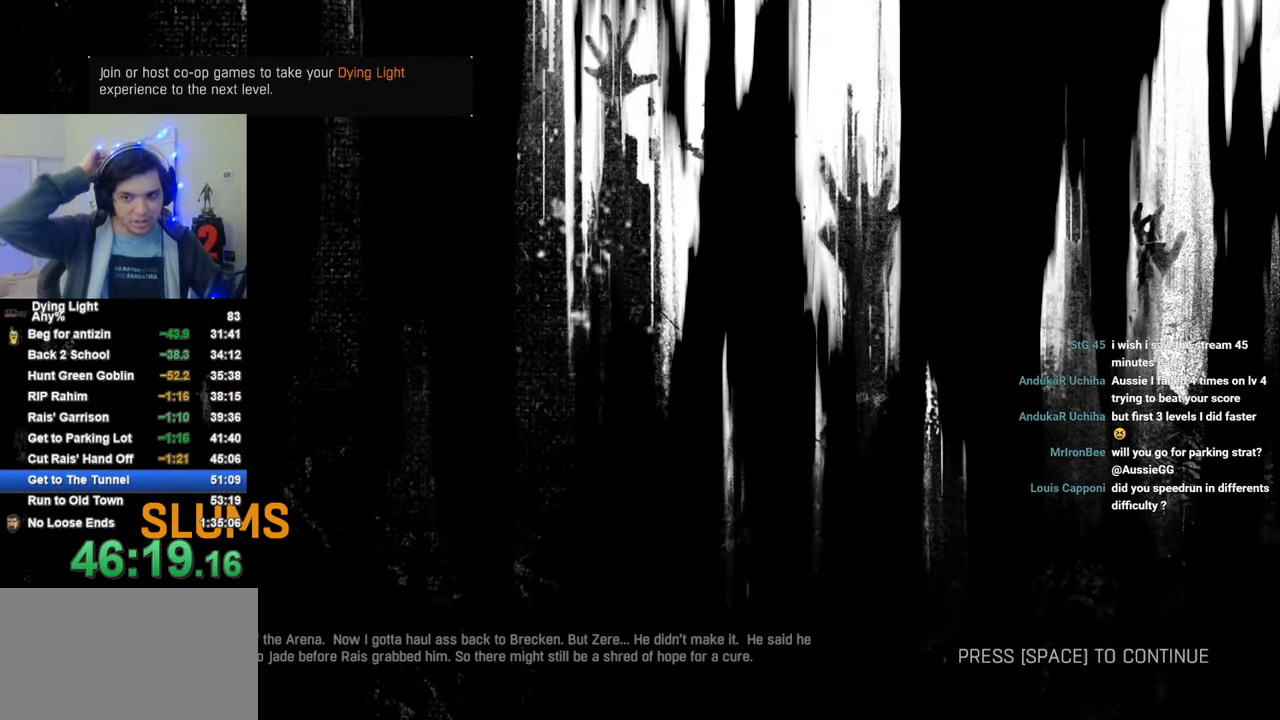
{"keys": [], "mouse": [], "mouse_move": "still", "events": [[16, "caps_lock", "up"], [250, "caps_lock", "down"], [283, "caps_lock", "up"]]}
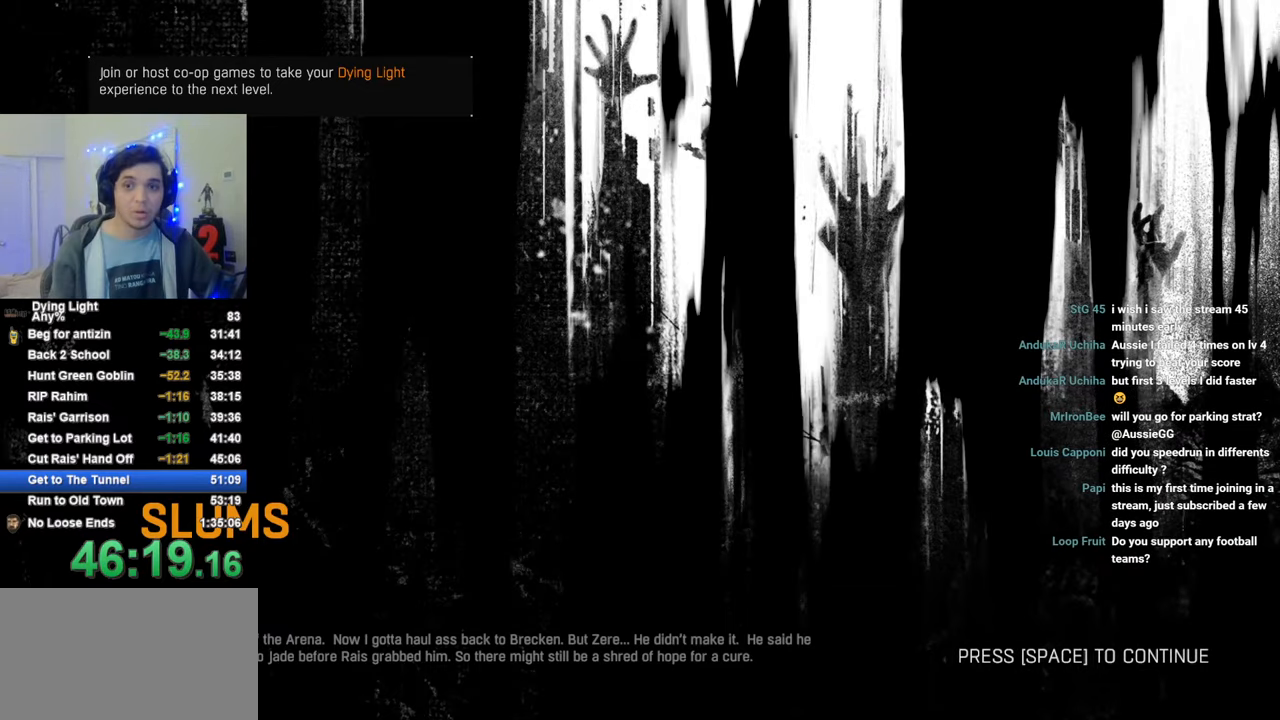
{"keys": [], "mouse": [], "mouse_move": "still", "events": [[16, "caps_lock", "down"], [116, "caps_lock", "up"], [216, "caps_lock", "down"], [300, "caps_lock", "up"]]}
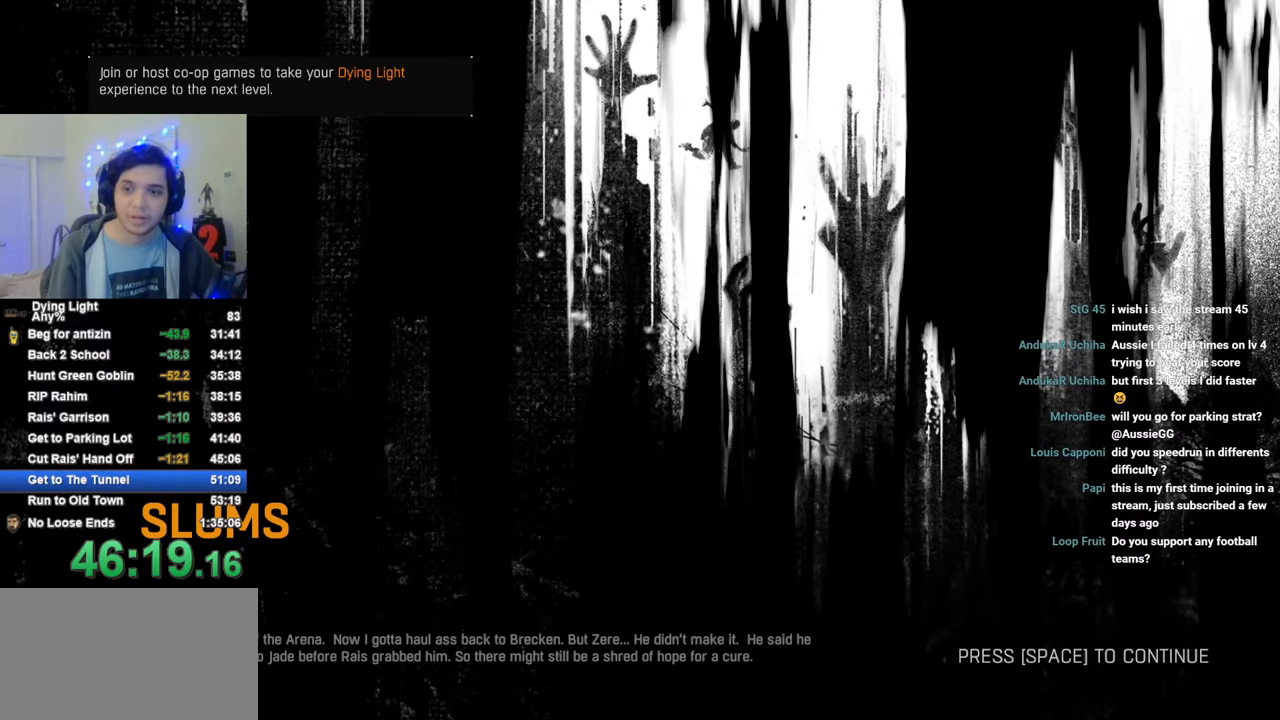
{"keys": ["caps_lock"], "mouse": [], "mouse_move": "still", "events": [[50, "caps_lock", "down"], [133, "caps_lock", "up"], [283, "caps_lock", "down"], [366, "caps_lock", "up"], [466, "caps_lock", "down"]]}
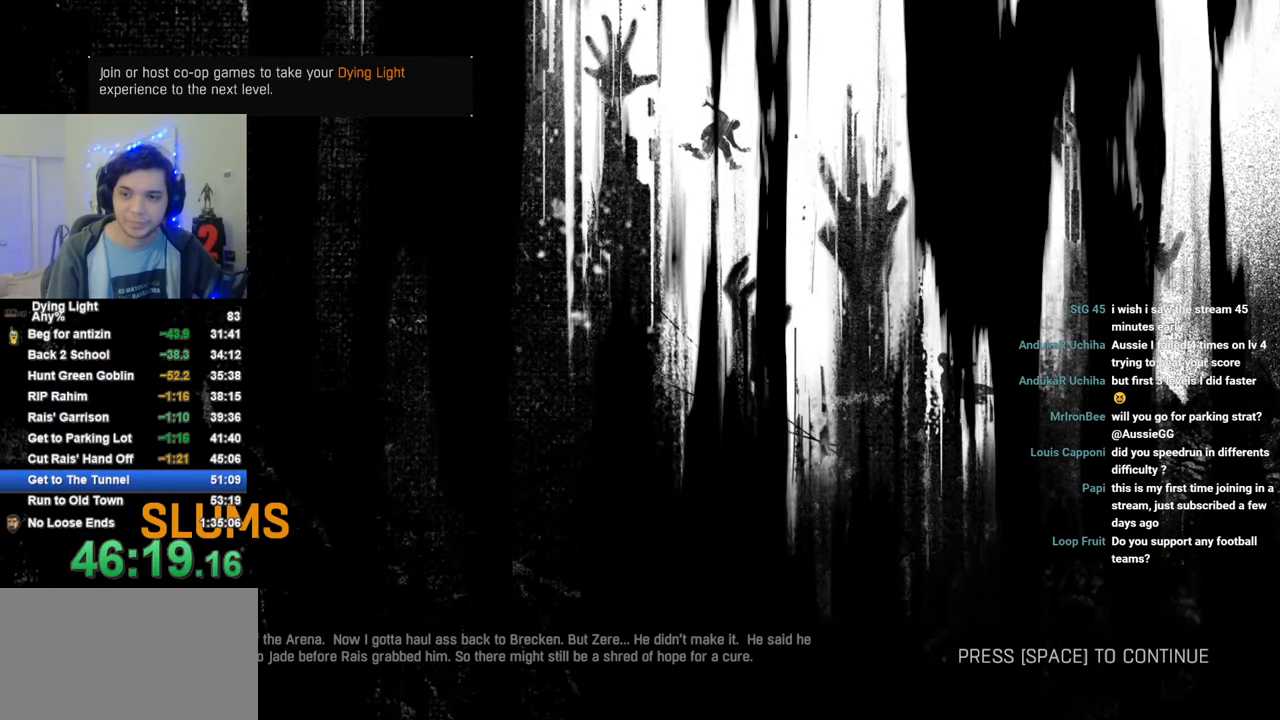
{"keys": [], "mouse": [], "mouse_move": "still", "events": [[50, "caps_lock", "up"], [200, "caps_lock", "down"], [283, "caps_lock", "up"], [433, "caps_lock", "down"], [483, "caps_lock", "up"]]}
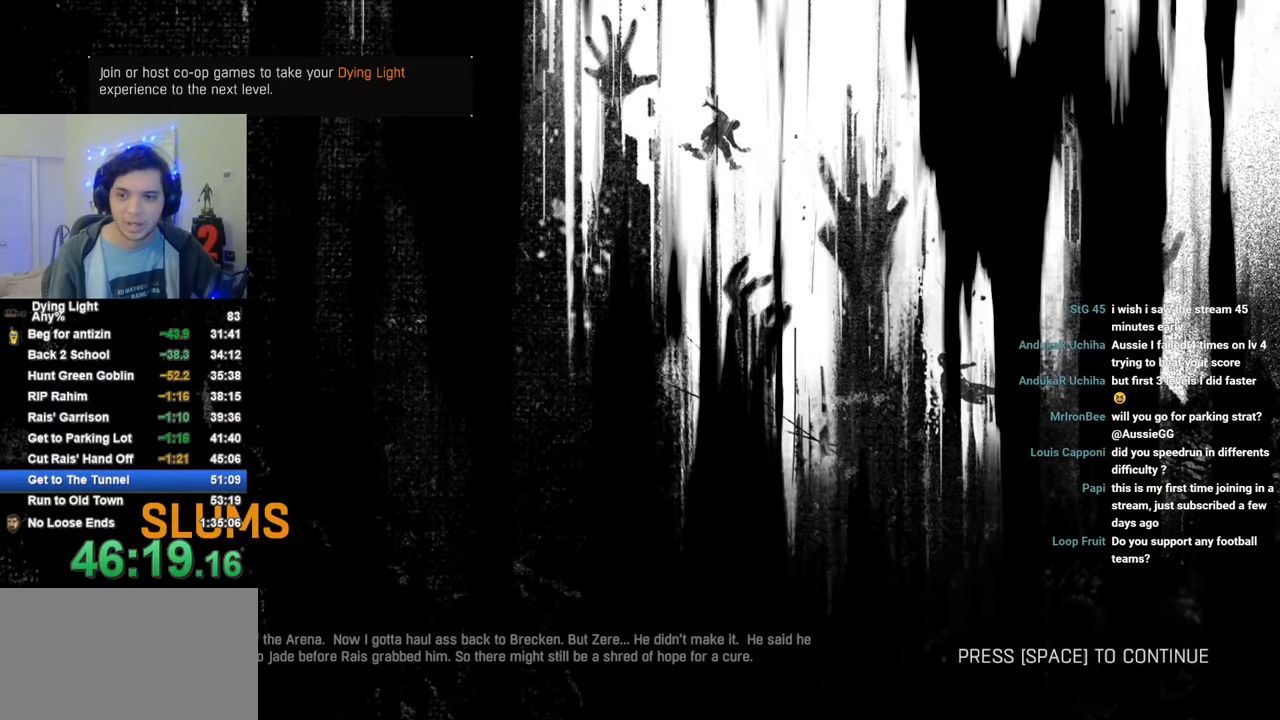
{"keys": [], "mouse": [], "mouse_move": "still", "events": [[350, "caps_lock", "down"], [450, "caps_lock", "up"]]}
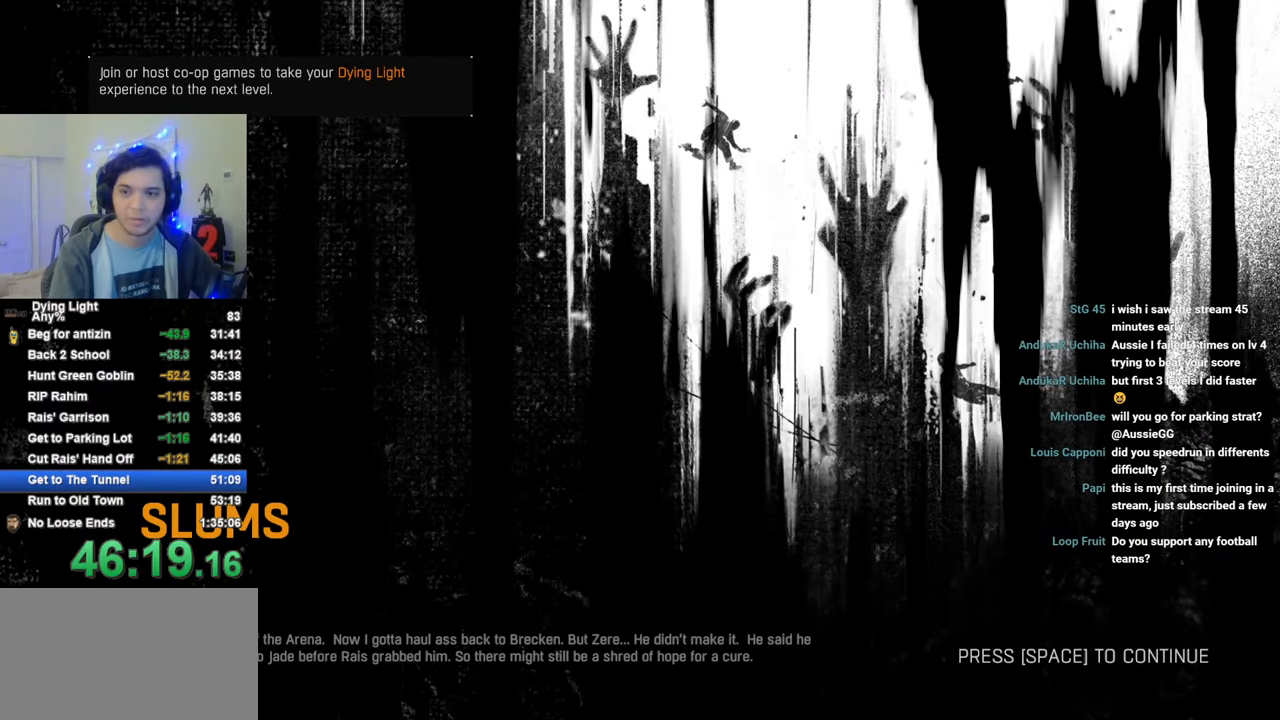
{"keys": [], "mouse": [], "mouse_move": "still", "events": [[50, "caps_lock", "down"], [133, "caps_lock", "up"], [183, "caps_lock", "down"], [283, "caps_lock", "up"], [366, "caps_lock", "down"], [466, "caps_lock", "up"]]}
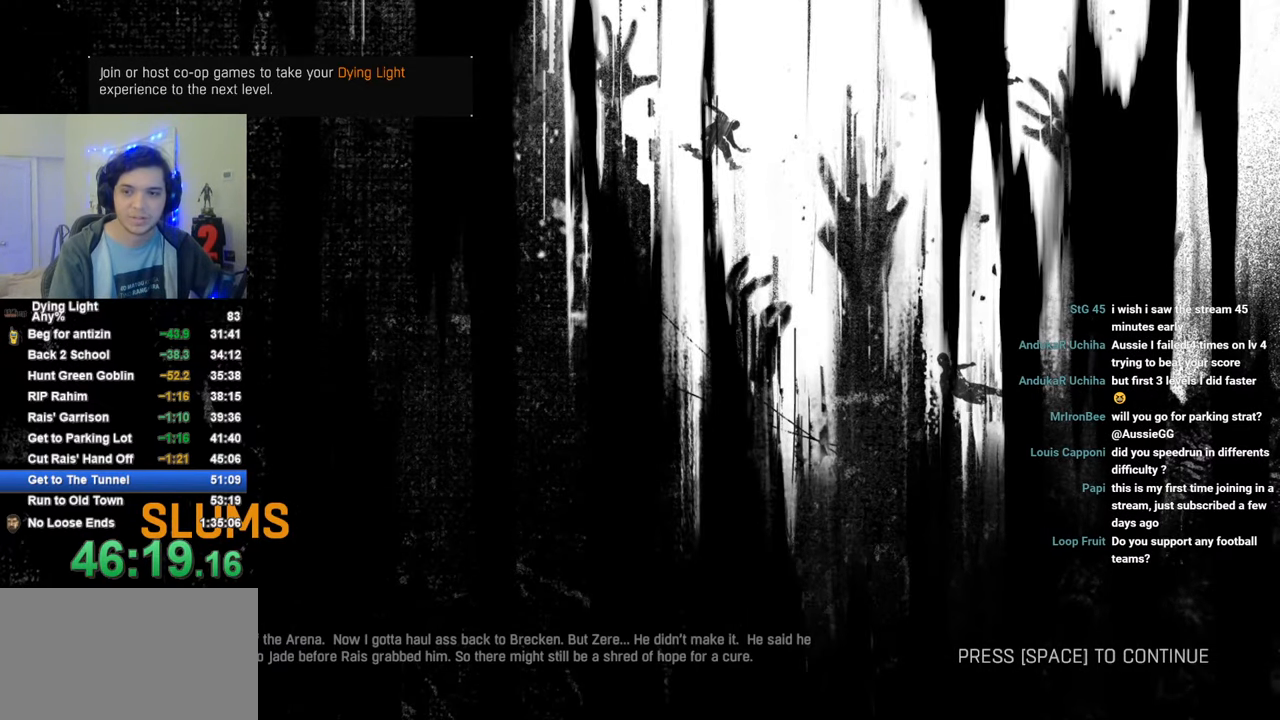
{"keys": [], "mouse": [], "mouse_move": "still", "events": [[50, "caps_lock", "down"], [100, "caps_lock", "up"], [200, "caps_lock", "down"], [300, "caps_lock", "up"], [383, "caps_lock", "down"], [483, "caps_lock", "up"]]}